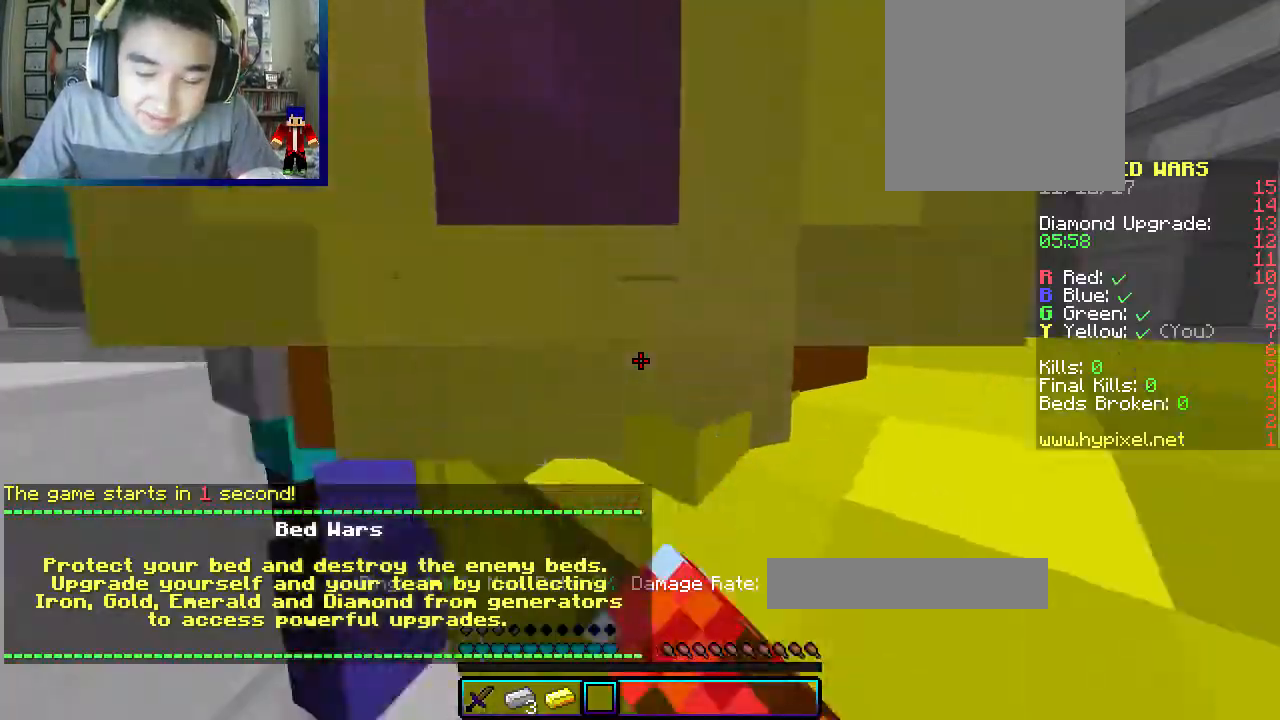
Gameplay with keyboard and mouse; each line is a JSON object with the keys and mouse buttons held at the frame after it. "events" lists presses ("down") and releases ("up") of "a", "d", "s", "w", "mouse_left" and "mouse_right" between this image and that frame as [ms after this image, input, new state], when the widget could be followed in between. "mouse_left", "mouse_right" = the "left", "right" buttons of the "mouse" list. No other keys are recorded. Fast repeated clicks can show as one long hold. Mouse movement is not recorded.
{"keys": [], "mouse": ["left"]}
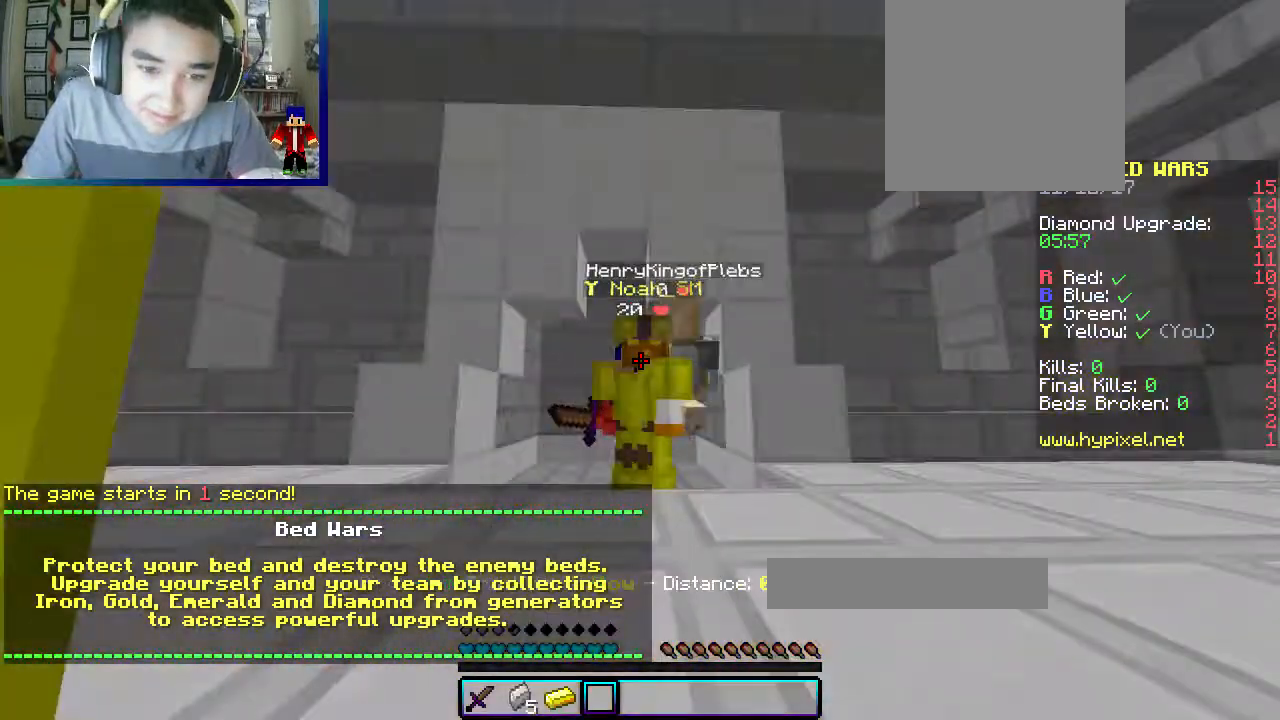
{"keys": [], "mouse": ["left"], "events": []}
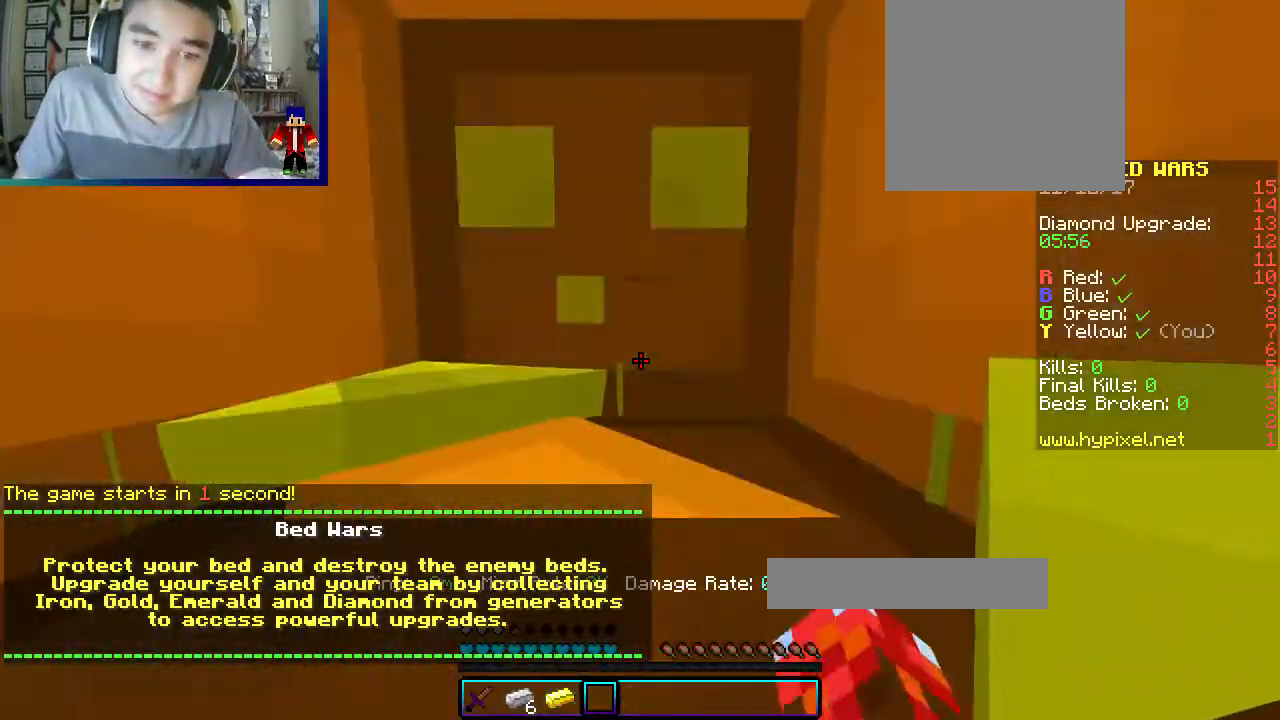
{"keys": [], "mouse": [], "events": [[283, "mouse_left", "up"]]}
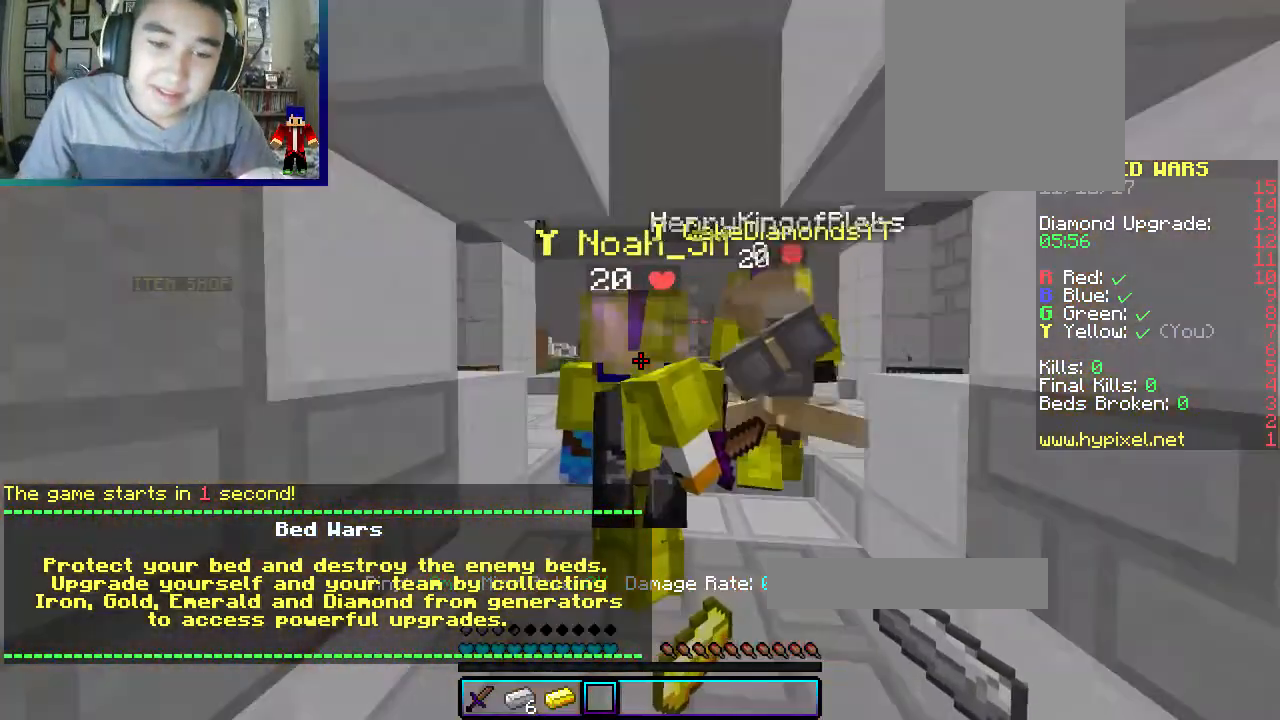
{"keys": [], "mouse": [], "events": [[283, "d", "down"], [450, "d", "up"]]}